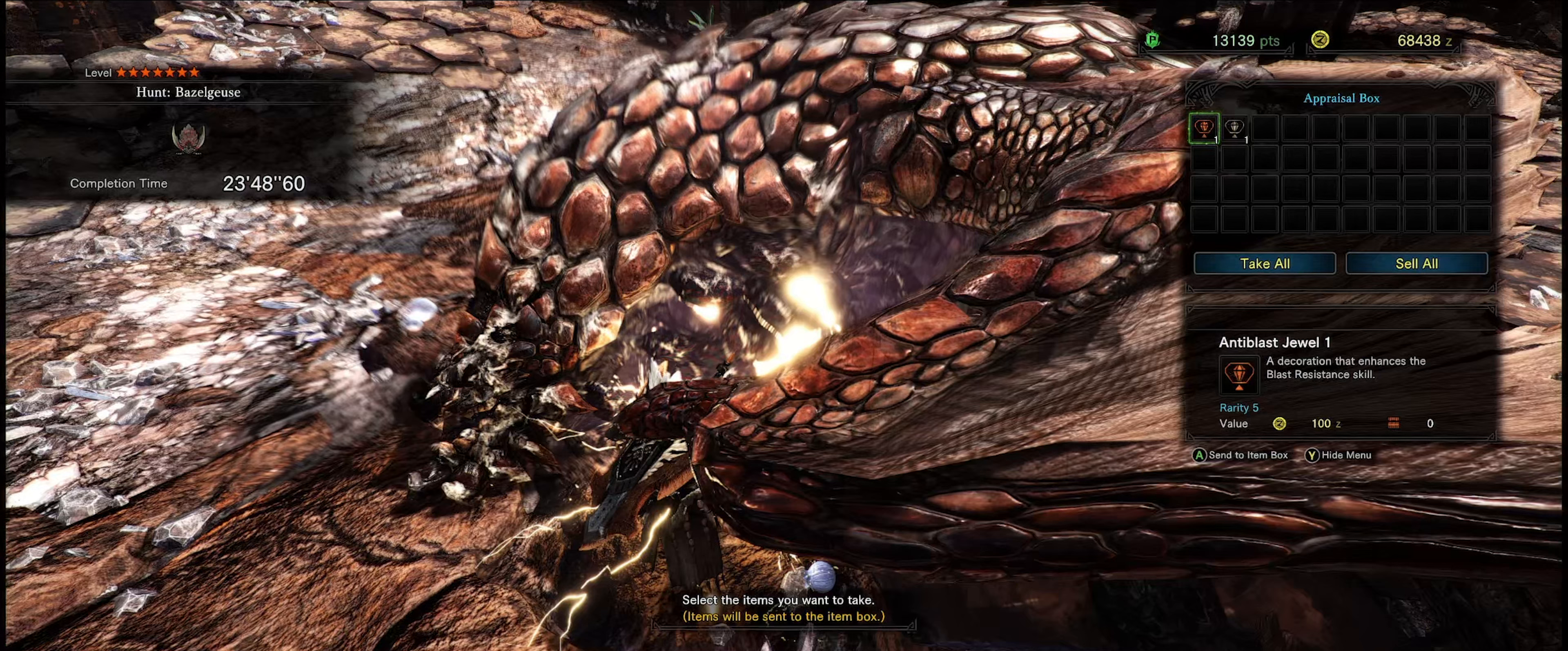
Gameplay with a controller (Xbox layout); each line is a JSON object with the inputs held at the frame after it. "events" lists button and stick changes between this image and that frame as [ms after this image, input, new state], when the widget could be followed in between. Not read: L3 R3.
{"buttons": [], "left_stick": "center", "right_stick": "center", "events": []}
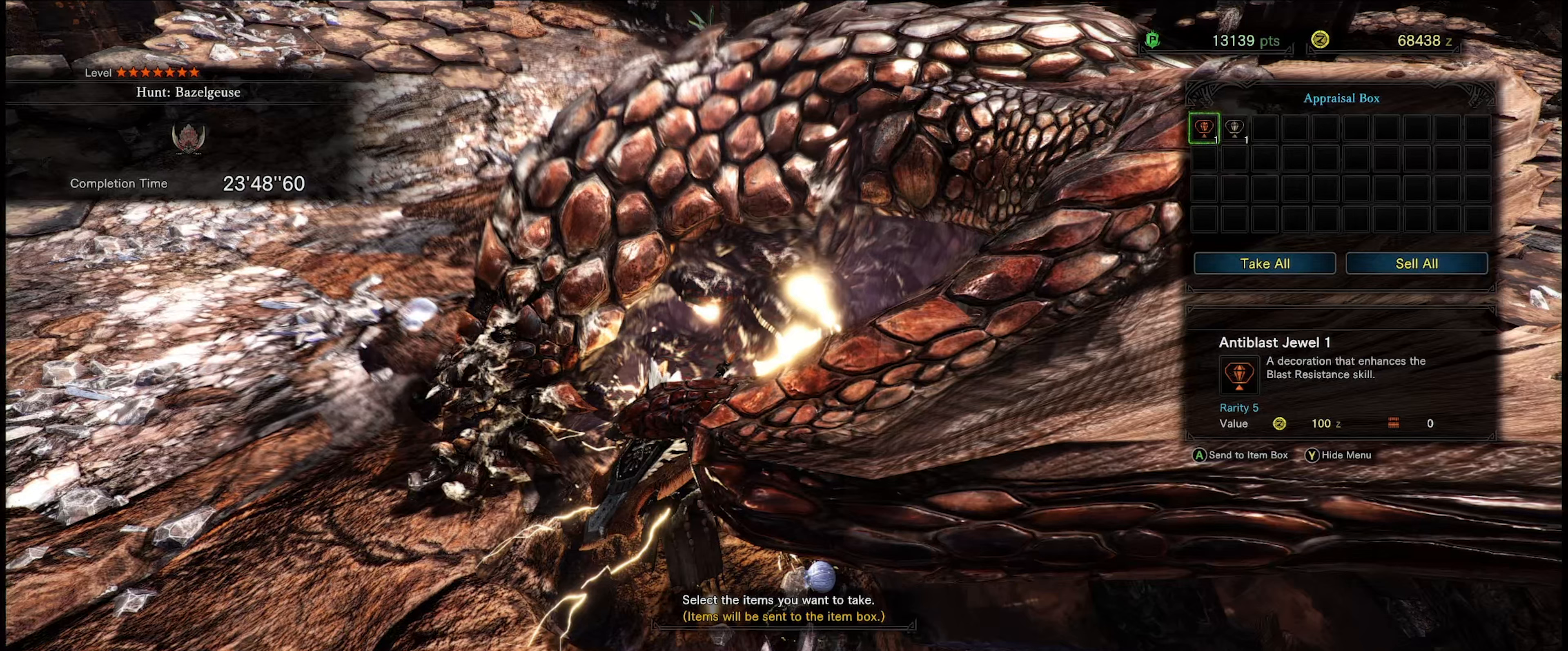
{"buttons": [], "left_stick": "center", "right_stick": "center", "events": []}
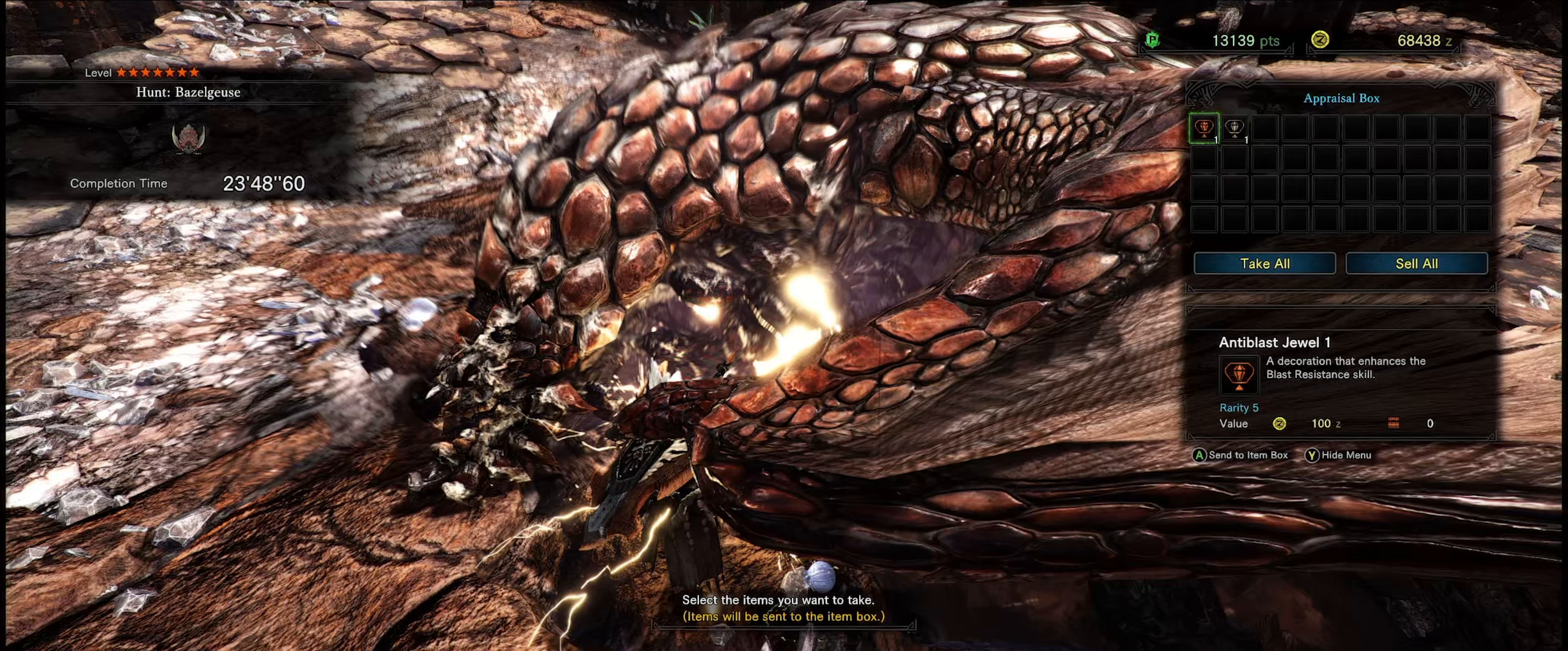
{"buttons": [], "left_stick": "center", "right_stick": "center", "events": []}
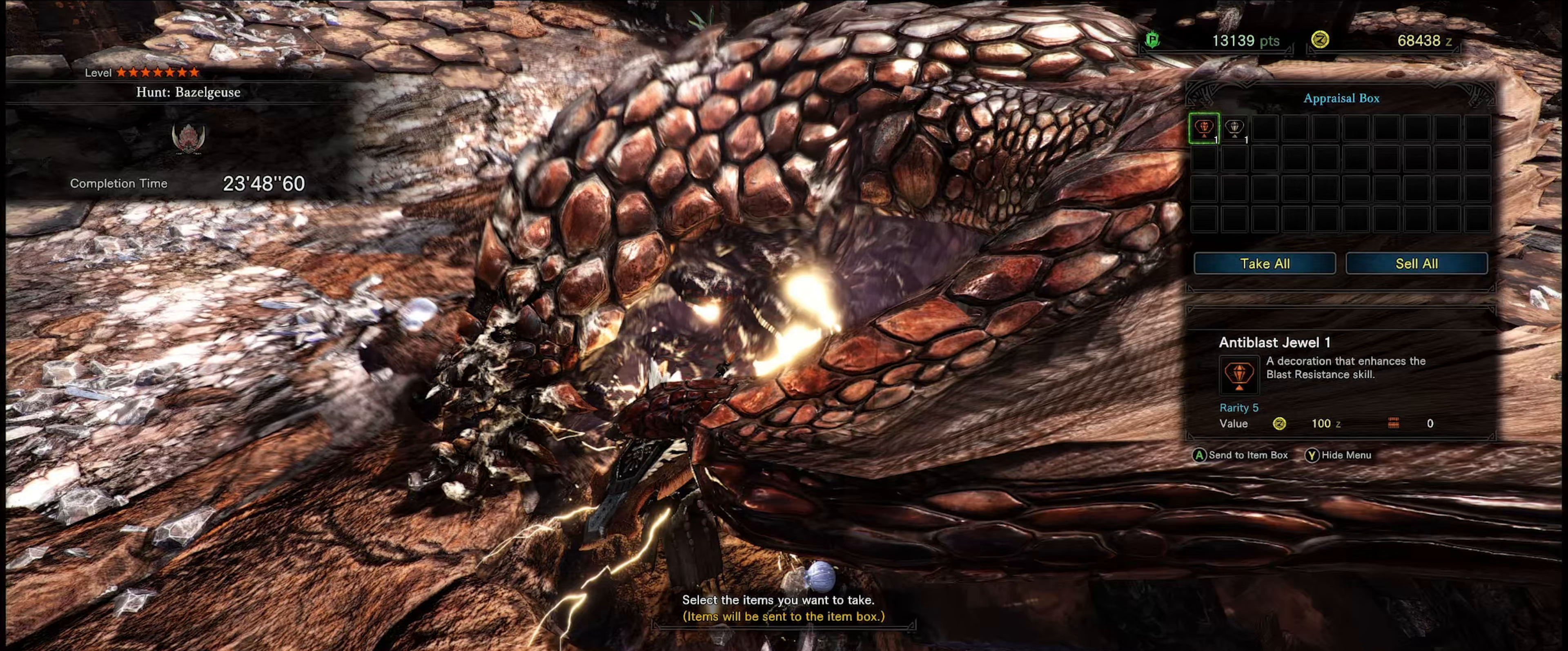
{"buttons": [], "left_stick": "center", "right_stick": "center", "events": [[117, "A", "down"], [217, "A", "up"]]}
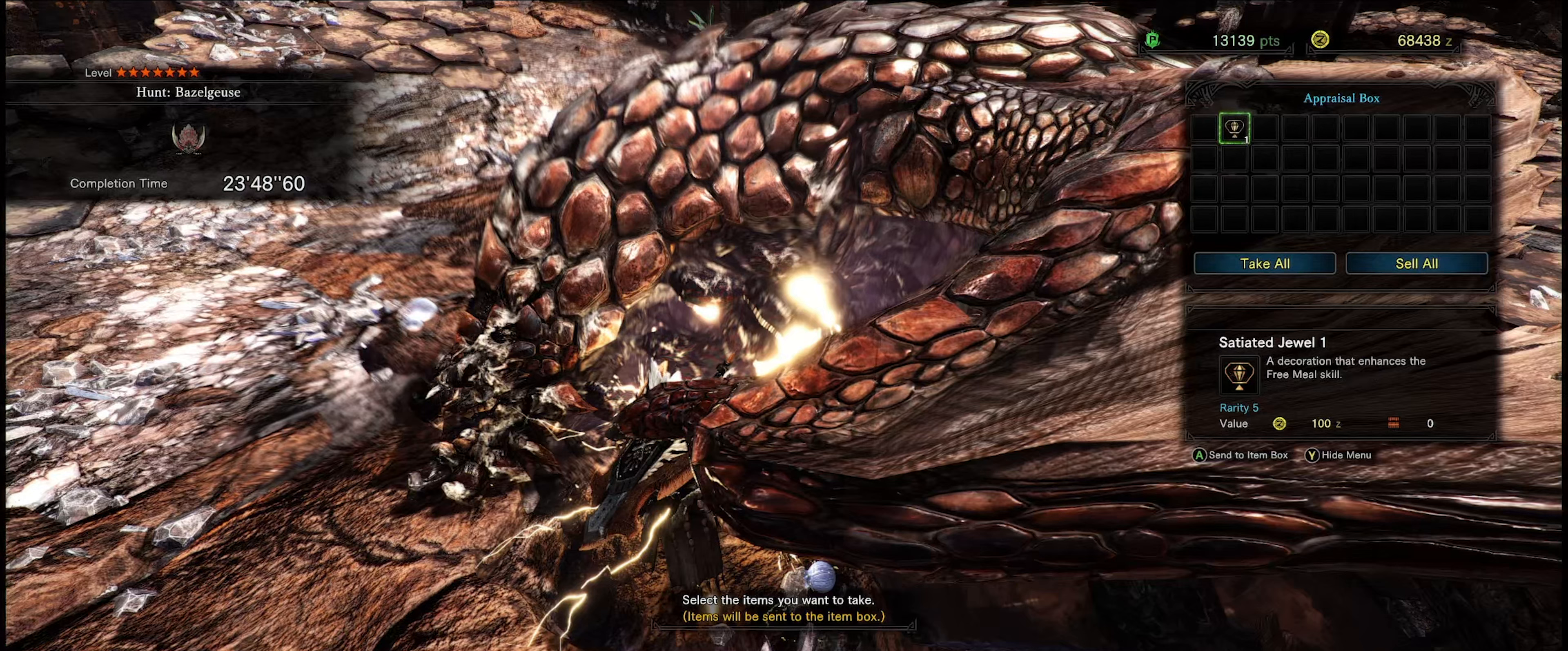
{"buttons": [], "left_stick": "center", "right_stick": "center", "events": []}
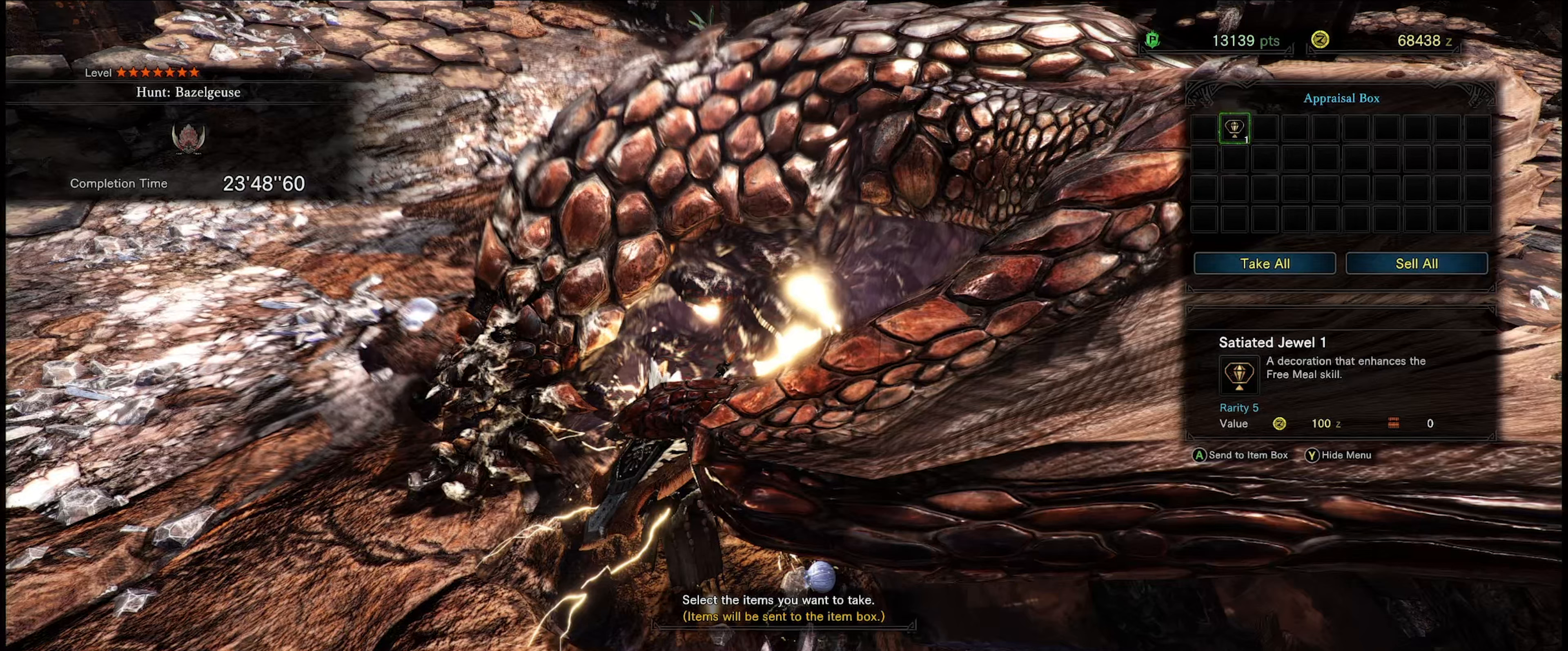
{"buttons": [], "left_stick": "center", "right_stick": "center", "events": []}
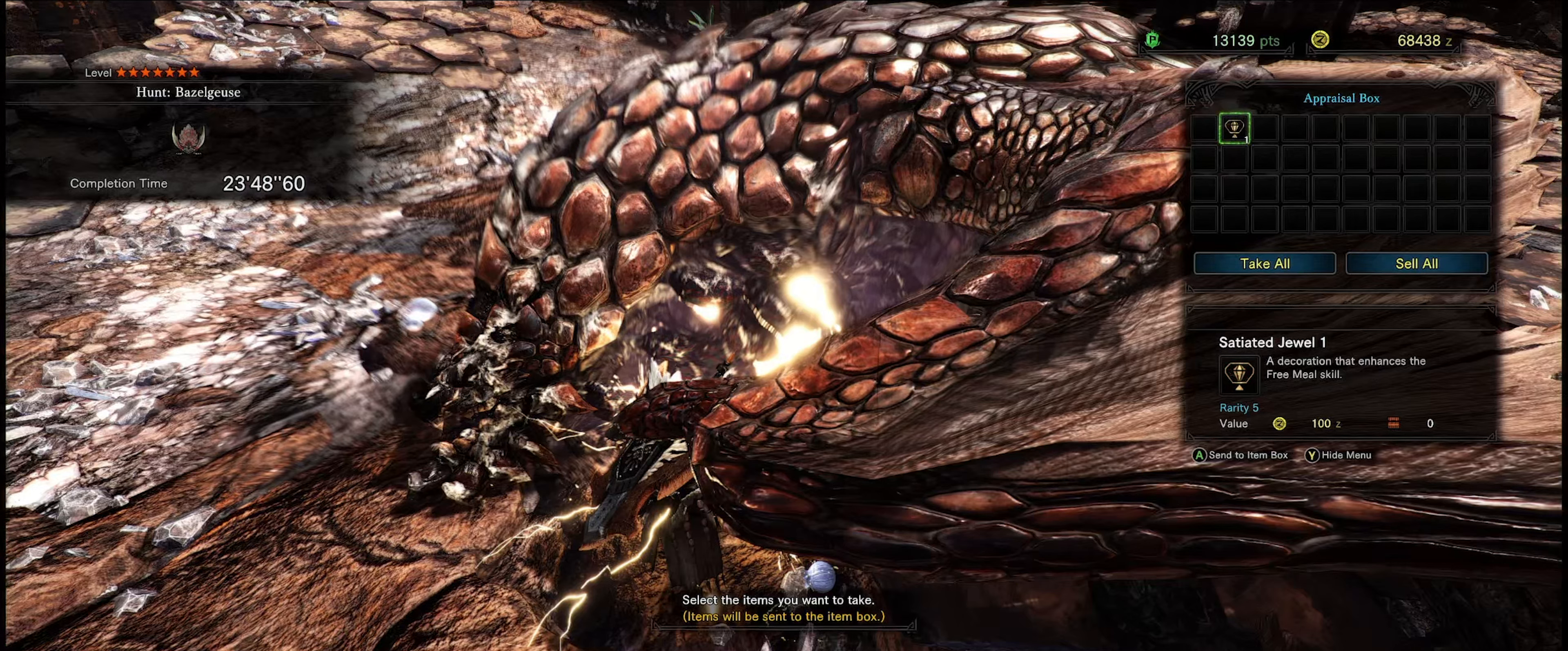
{"buttons": ["A"], "left_stick": "center", "right_stick": "center", "events": [[383, "A", "down"]]}
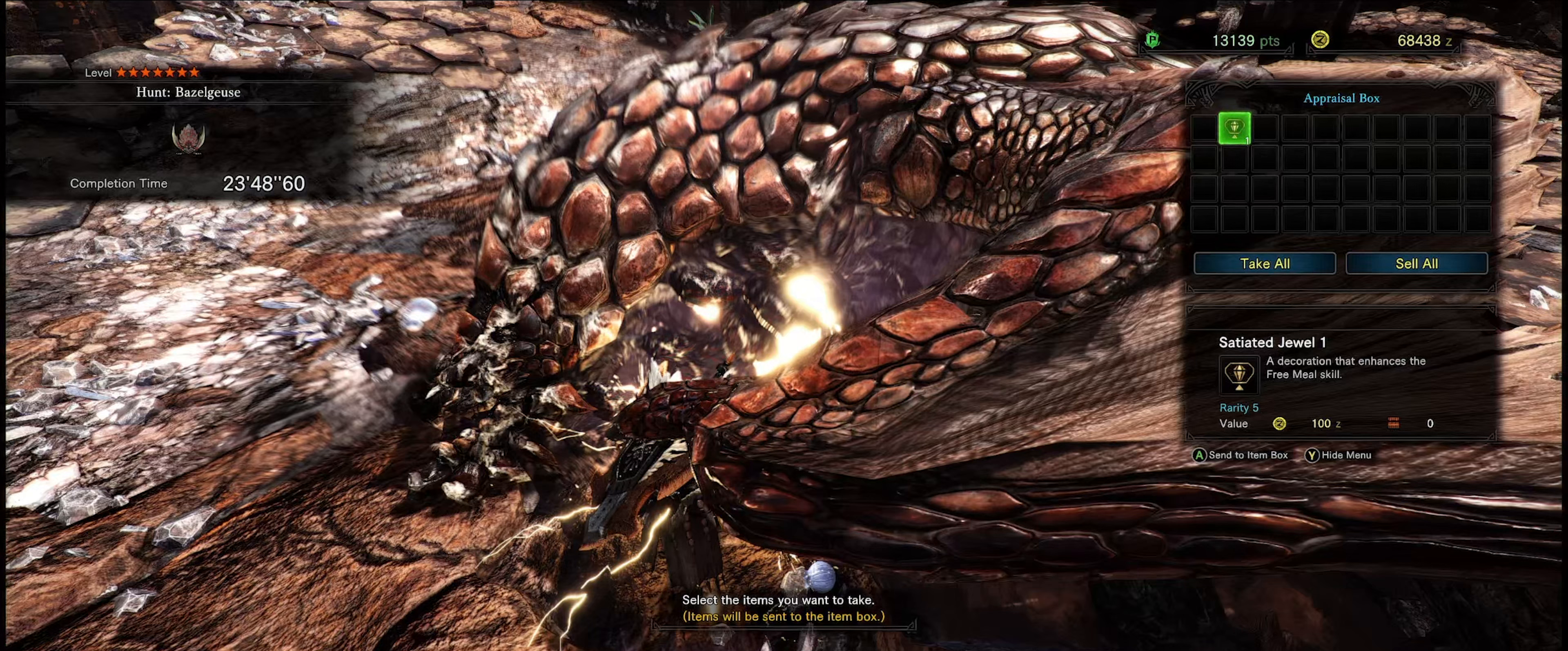
{"buttons": [], "left_stick": "center", "right_stick": "center", "events": [[83, "A", "up"]]}
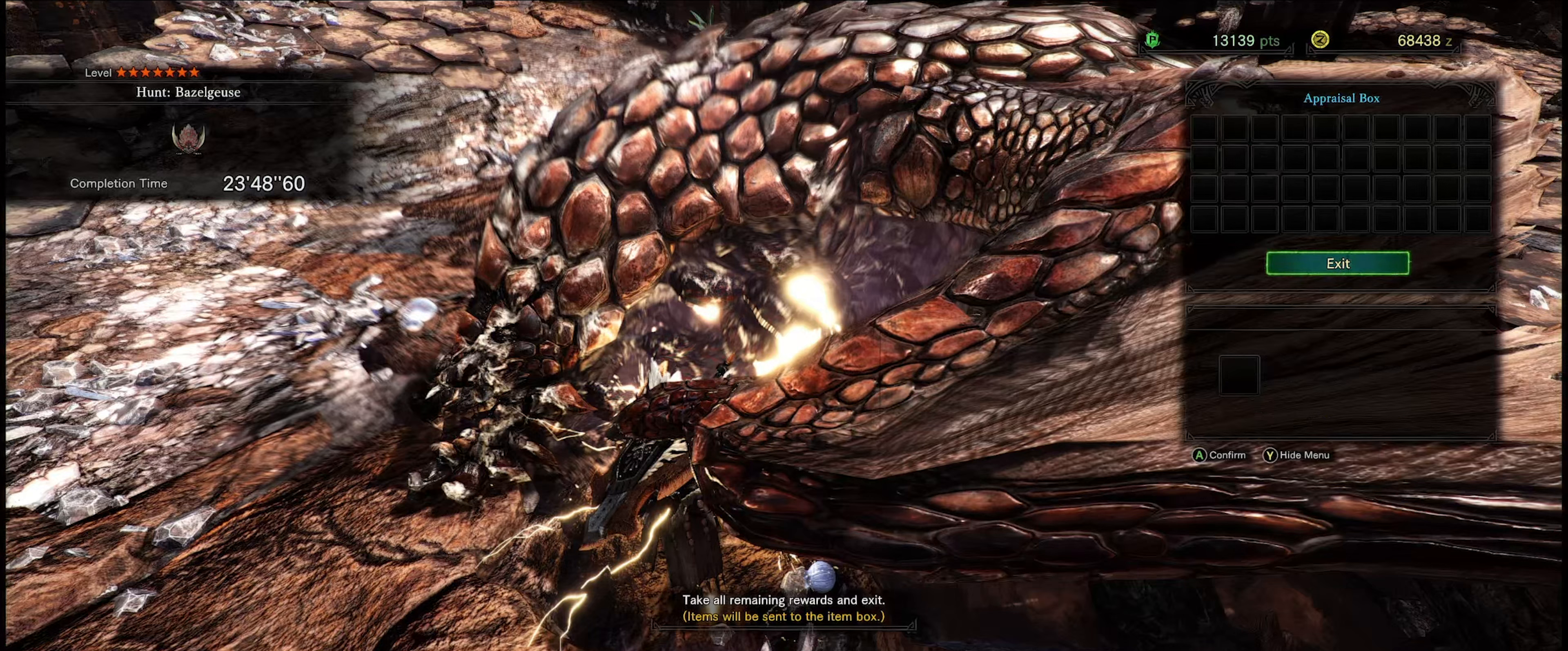
{"buttons": [], "left_stick": "center", "right_stick": "center", "events": [[250, "A", "down"], [350, "A", "up"]]}
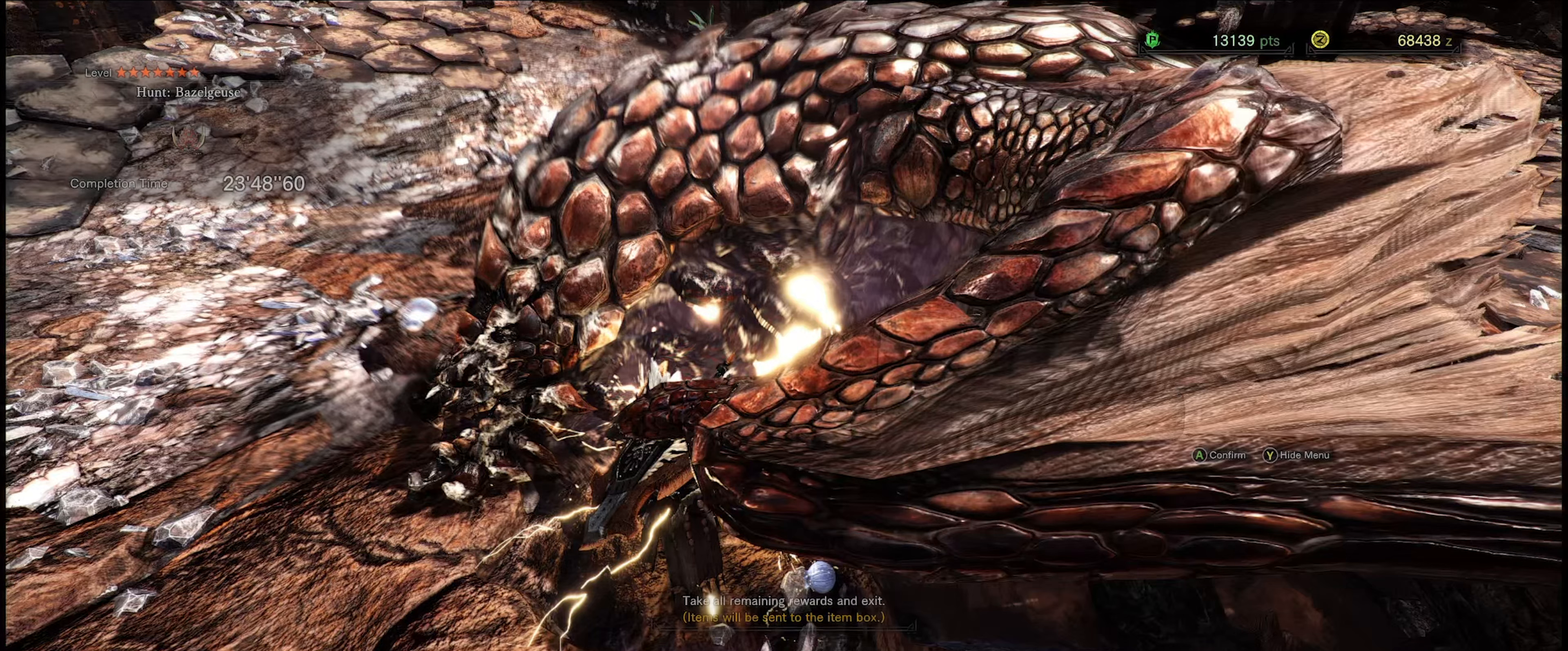
{"buttons": [], "left_stick": "center", "right_stick": "center", "events": []}
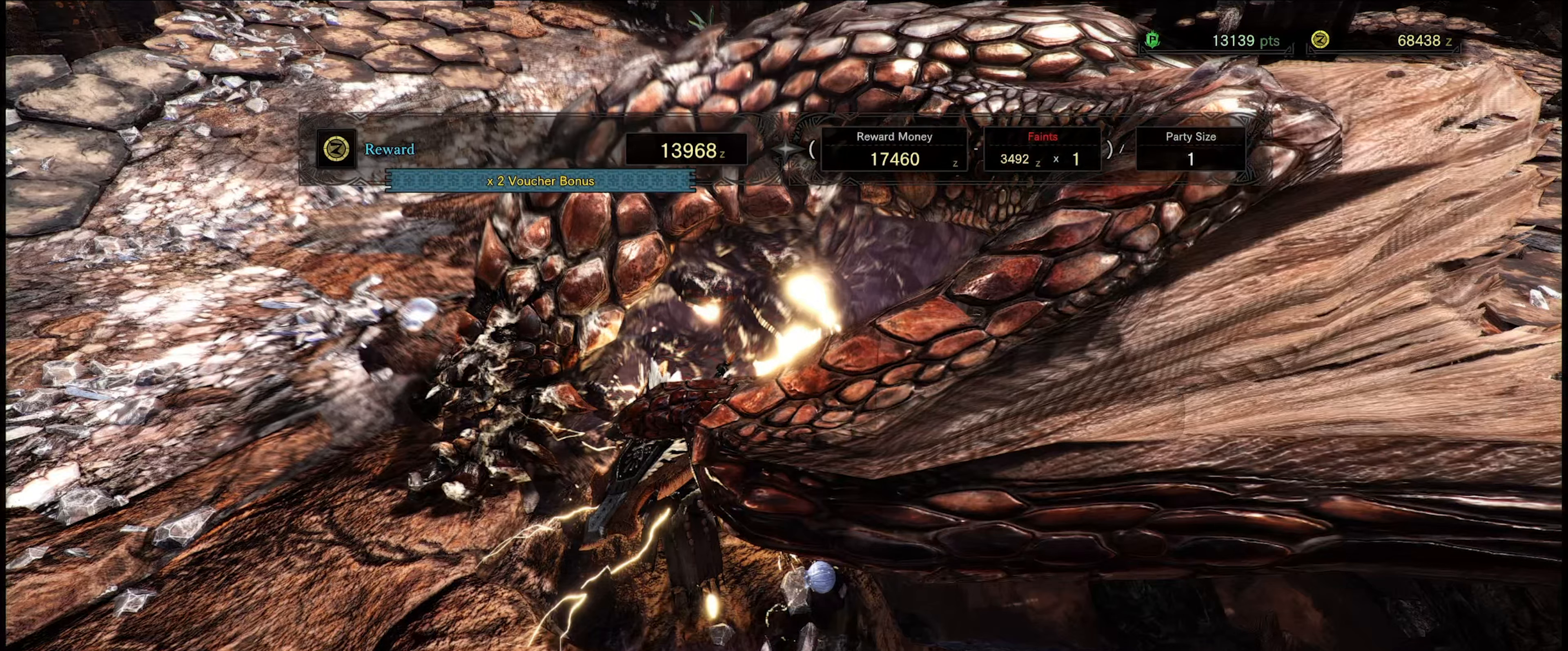
{"buttons": [], "left_stick": "center", "right_stick": "center", "events": [[216, "A", "down"], [350, "A", "up"]]}